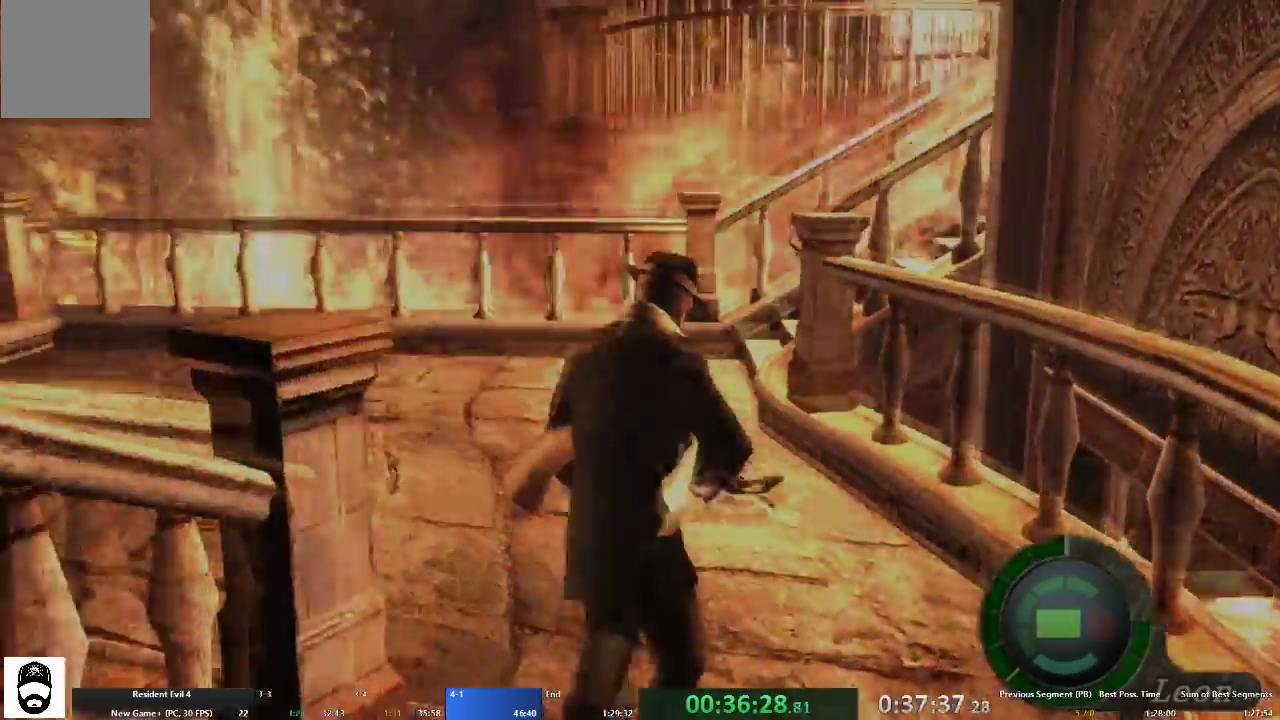
Gameplay with a controller (Xbox layout); each line is a JSON object with the inputs held at the frame after it. "events" lists button and stick changes between this image and that frame as [ms after this image, input, new state], when the widget could be followed in between. Not read: L3 R3.
{"buttons": ["A"], "left_stick": "up", "right_stick": "center", "events": []}
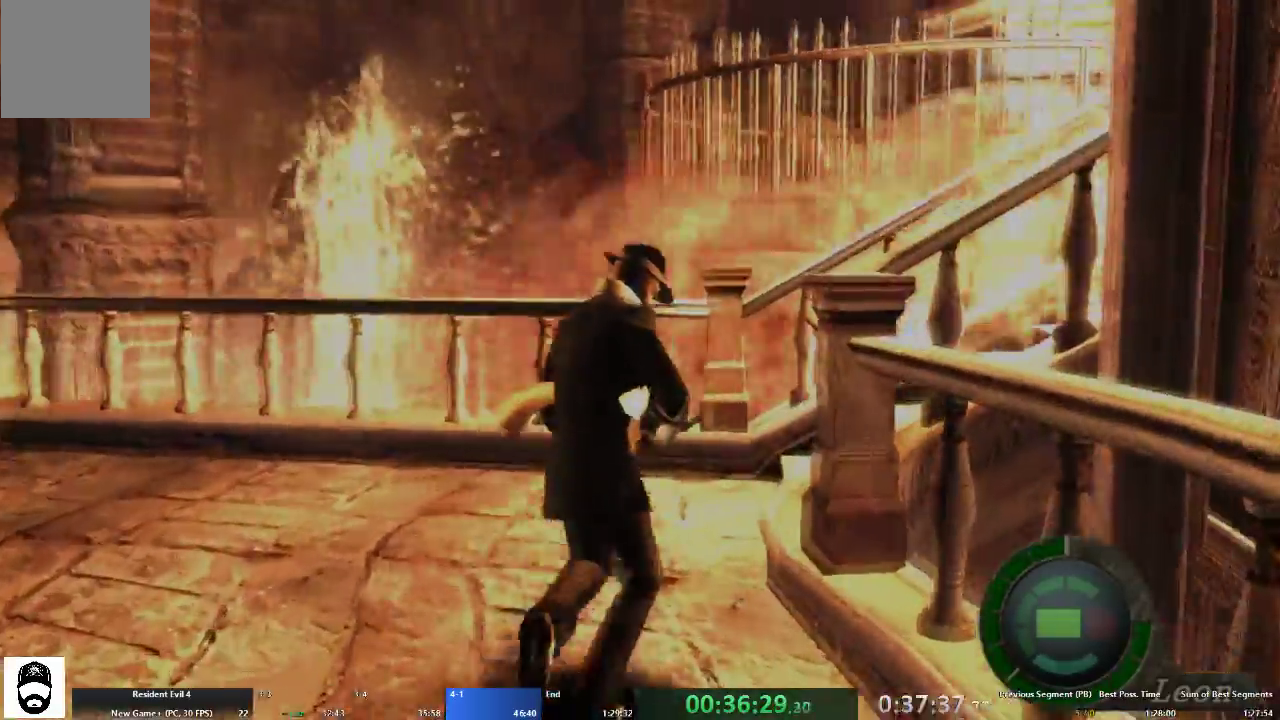
{"buttons": ["A"], "left_stick": "up-right", "right_stick": "center", "events": [[33, "left_stick", "up-right"]]}
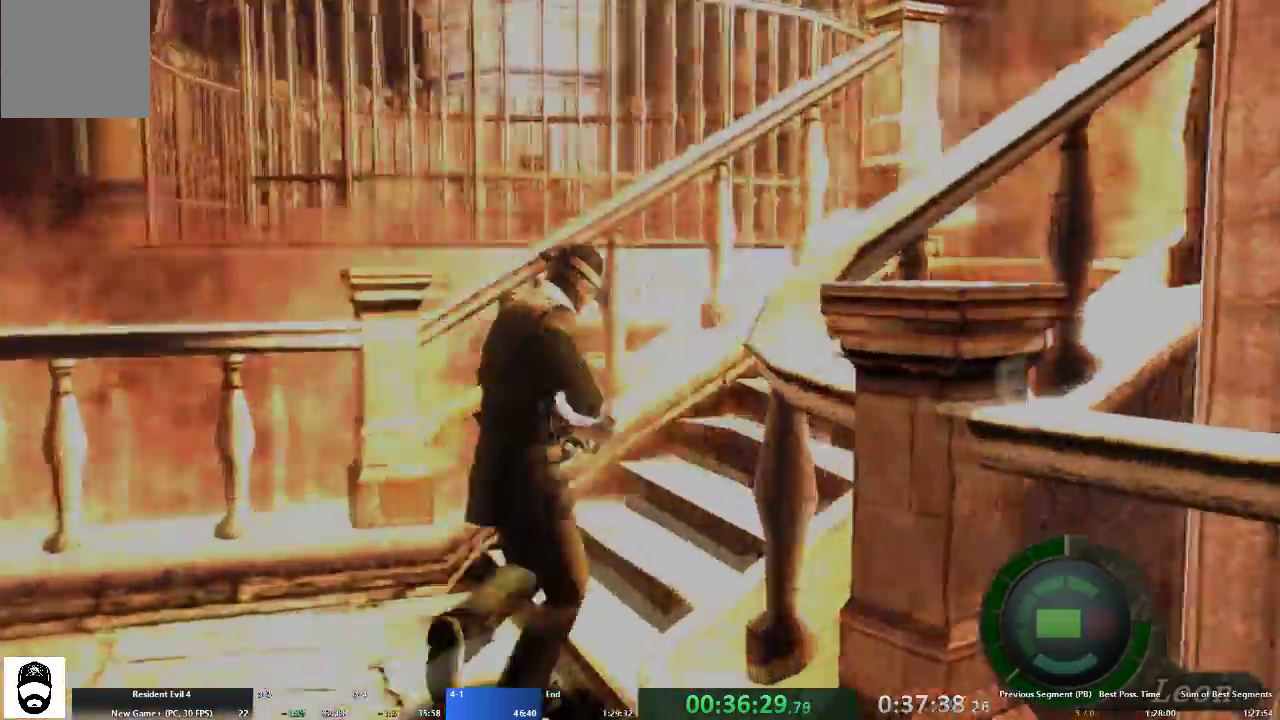
{"buttons": ["A"], "left_stick": "up-left", "right_stick": "center", "events": [[133, "left_stick", "up"], [333, "left_stick", "up-left"]]}
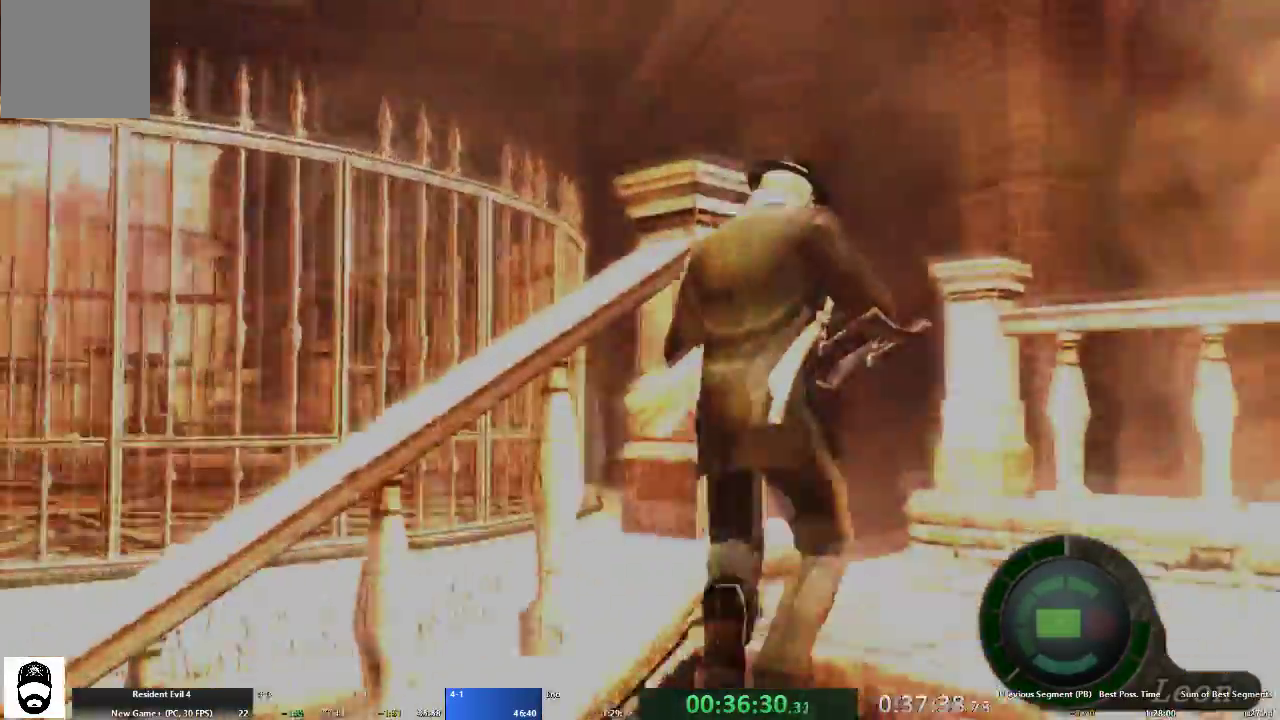
{"buttons": [], "left_stick": "up-left", "right_stick": "center", "events": [[400, "A", "up"]]}
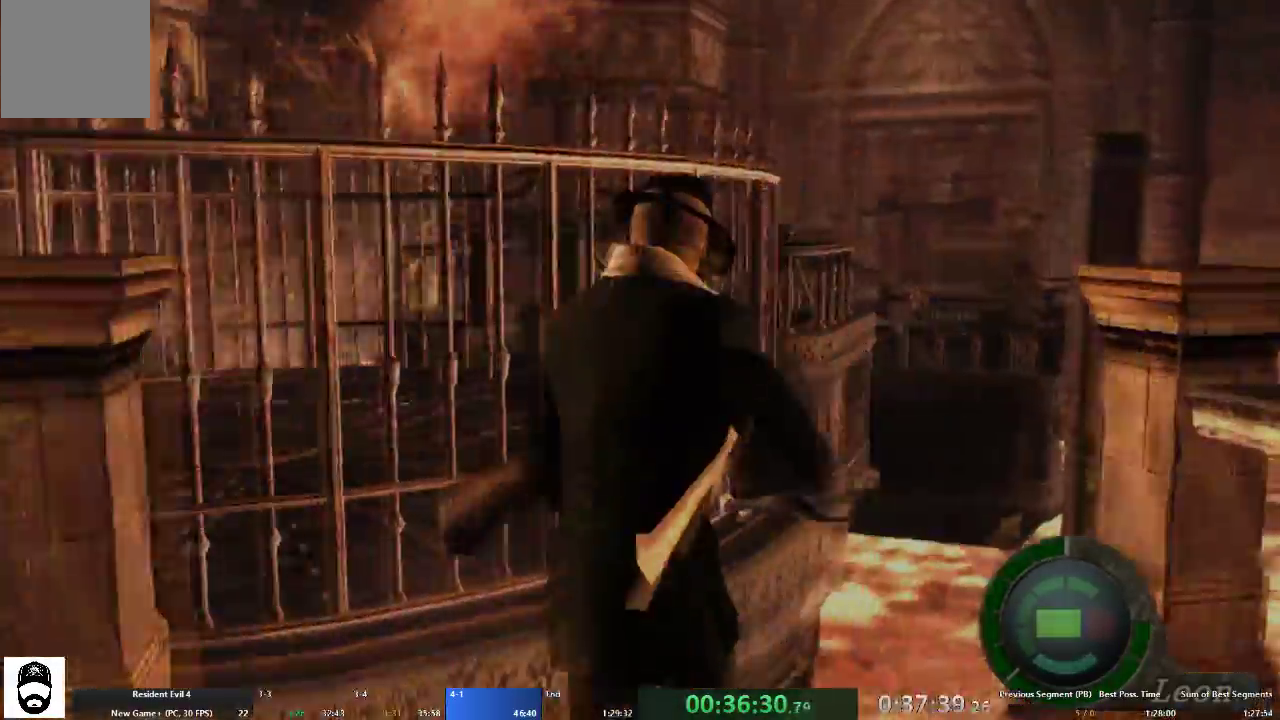
{"buttons": [], "left_stick": "up-left", "right_stick": "center", "events": []}
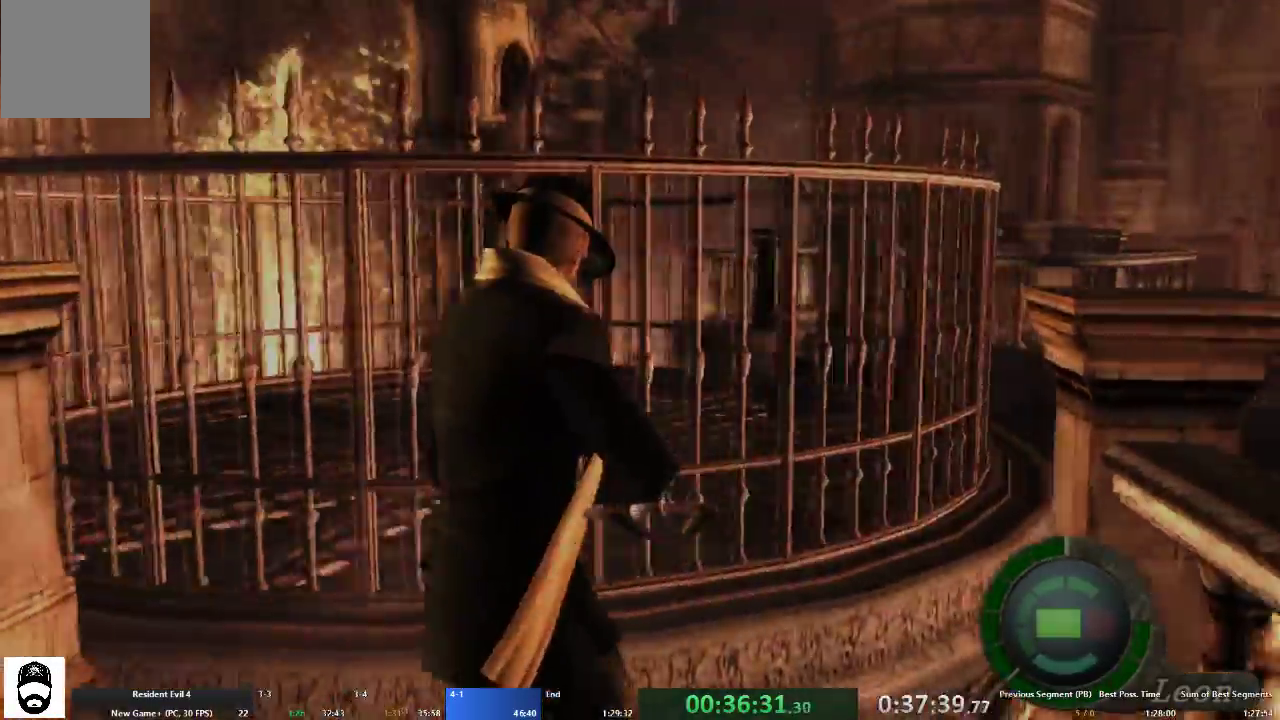
{"buttons": ["X"], "left_stick": "up", "right_stick": "center", "events": [[133, "left_stick", "up"], [500, "X", "down"]]}
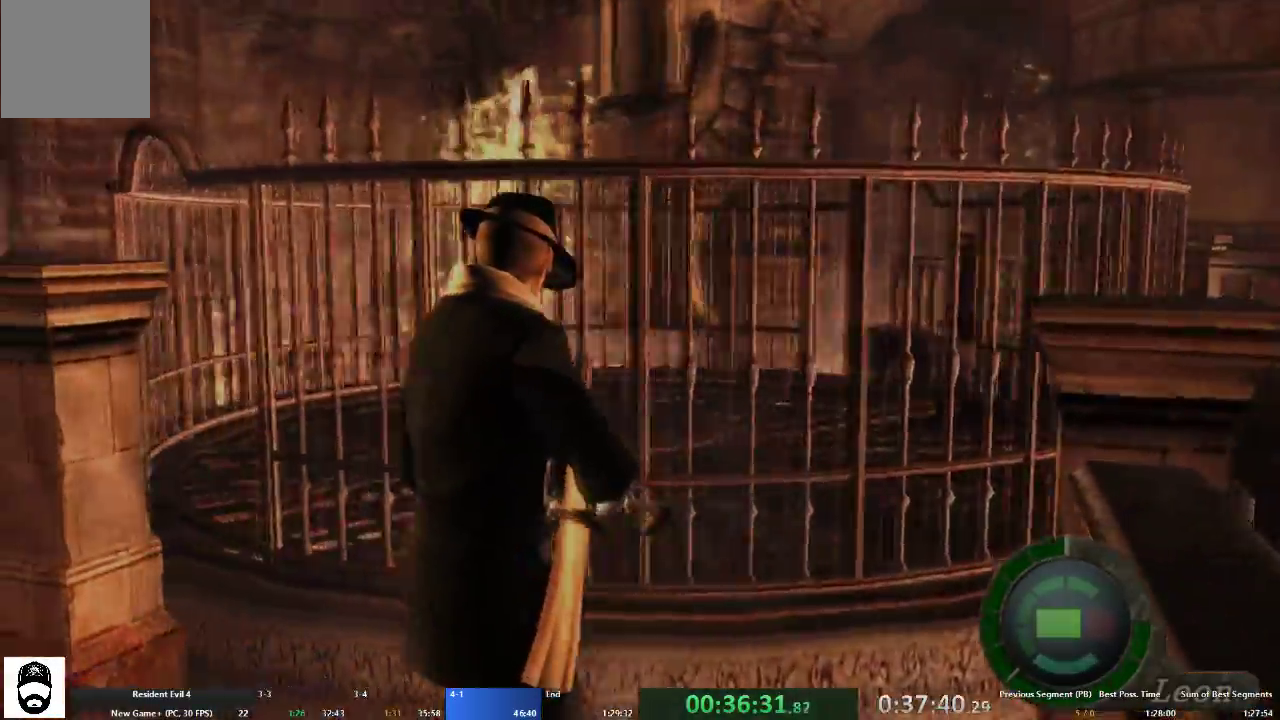
{"buttons": [], "left_stick": "up-right", "right_stick": "center", "events": [[100, "X", "up"], [167, "X", "down"], [300, "X", "up"], [400, "X", "down"], [433, "left_stick", "up-right"], [467, "X", "up"]]}
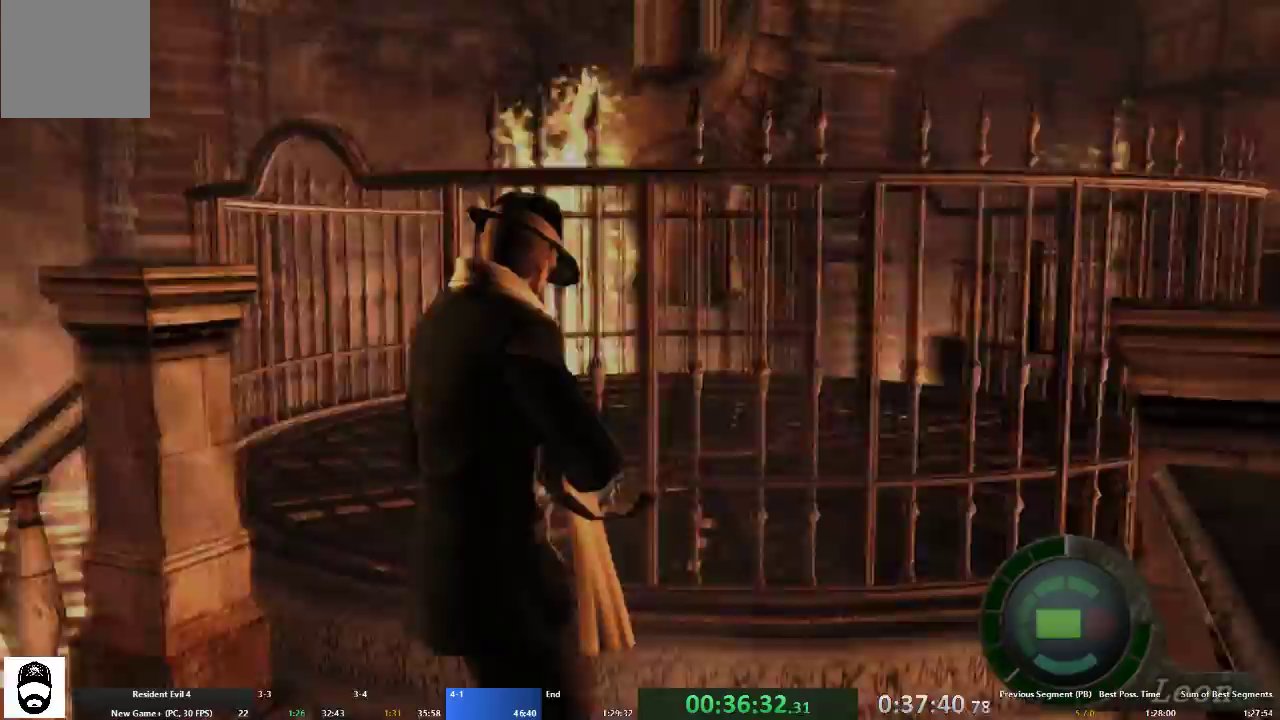
{"buttons": ["X"], "left_stick": "up", "right_stick": "center", "events": [[33, "X", "down"], [67, "left_stick", "up"], [133, "X", "up"], [200, "X", "down"], [267, "X", "up"], [367, "X", "down"], [433, "X", "up"], [500, "X", "down"]]}
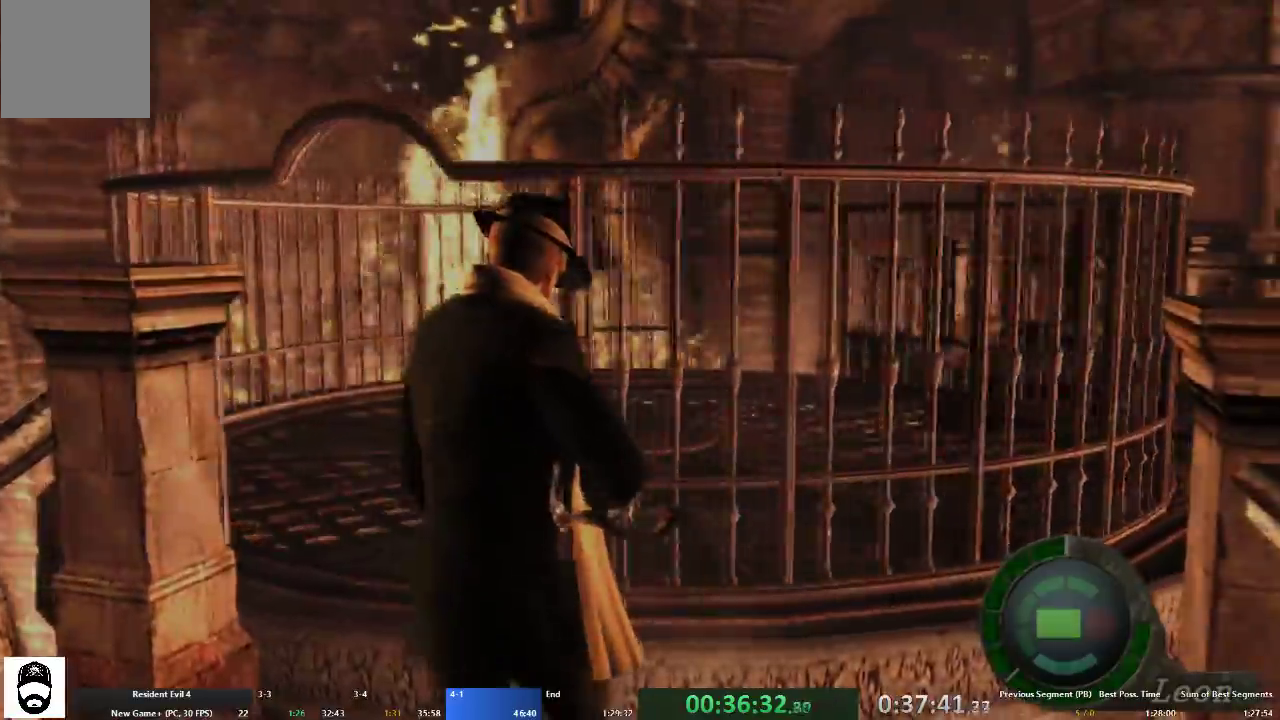
{"buttons": ["X"], "left_stick": "up-right", "right_stick": "center", "events": [[67, "left_stick", "up-right"], [100, "X", "up"], [133, "X", "down"]]}
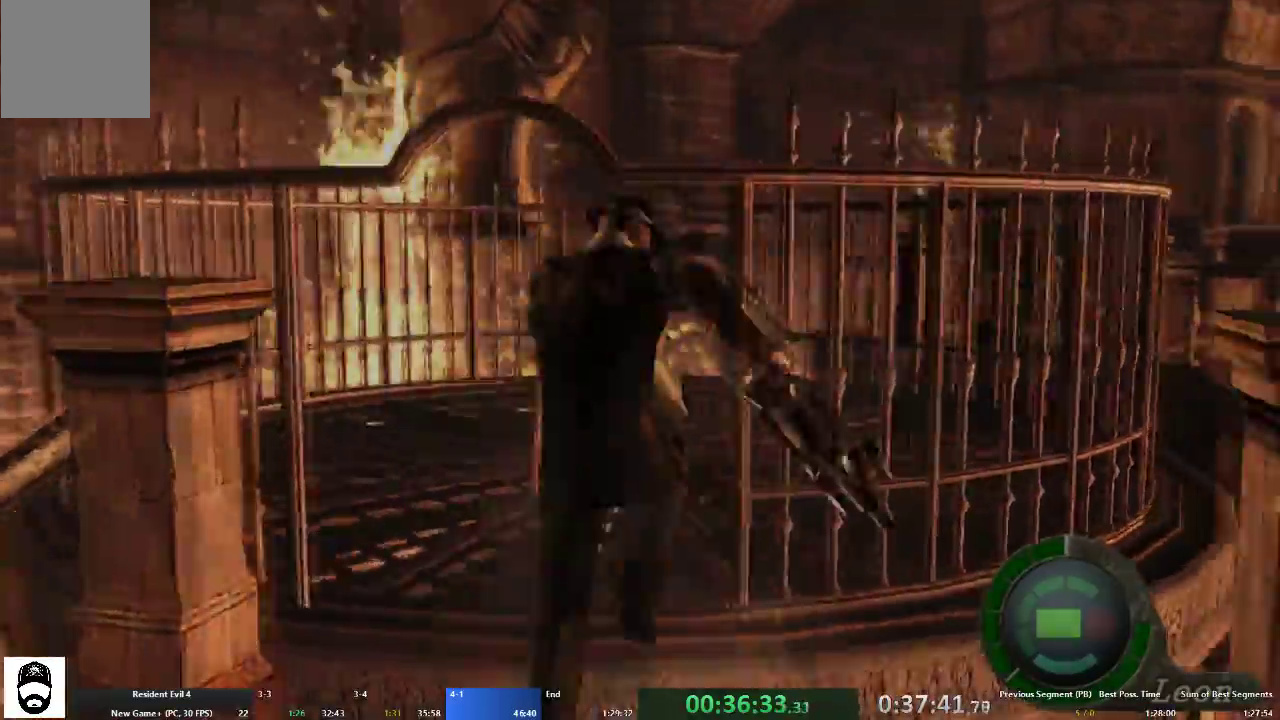
{"buttons": ["A"], "left_stick": "up-right", "right_stick": "center", "events": [[33, "A", "down"], [33, "X", "up"]]}
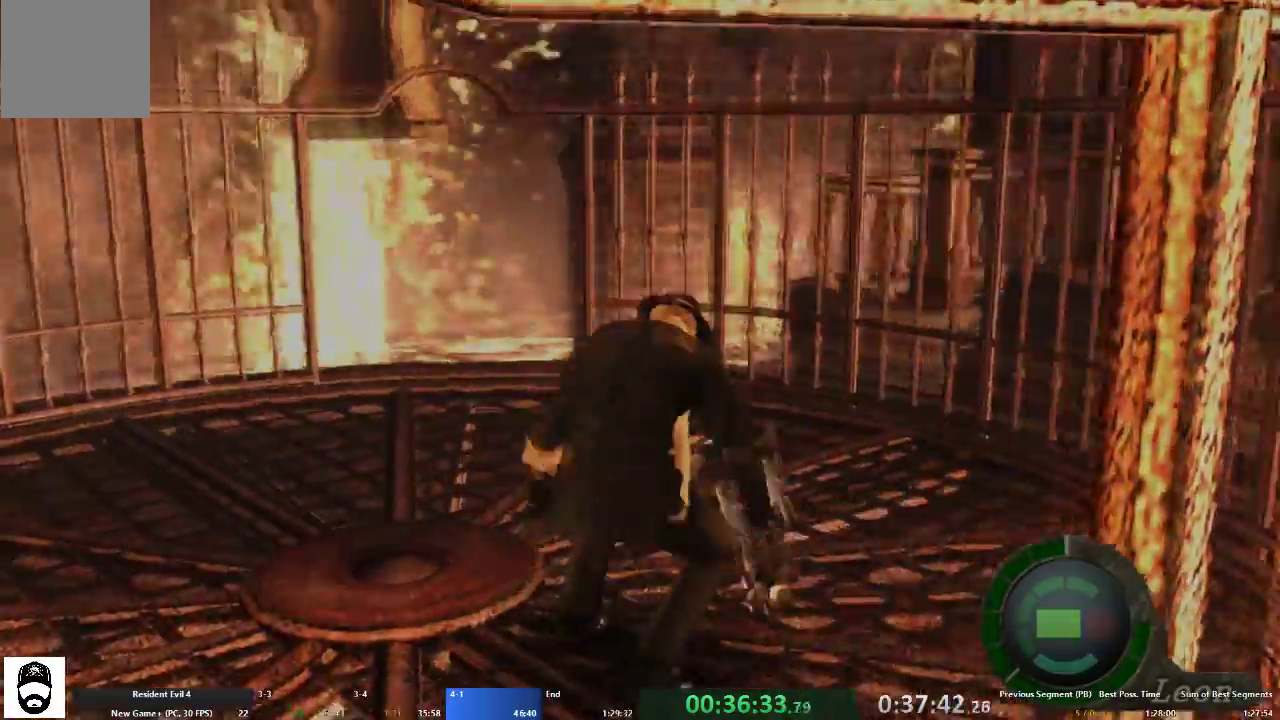
{"buttons": ["A"], "left_stick": "up-right", "right_stick": "center", "events": []}
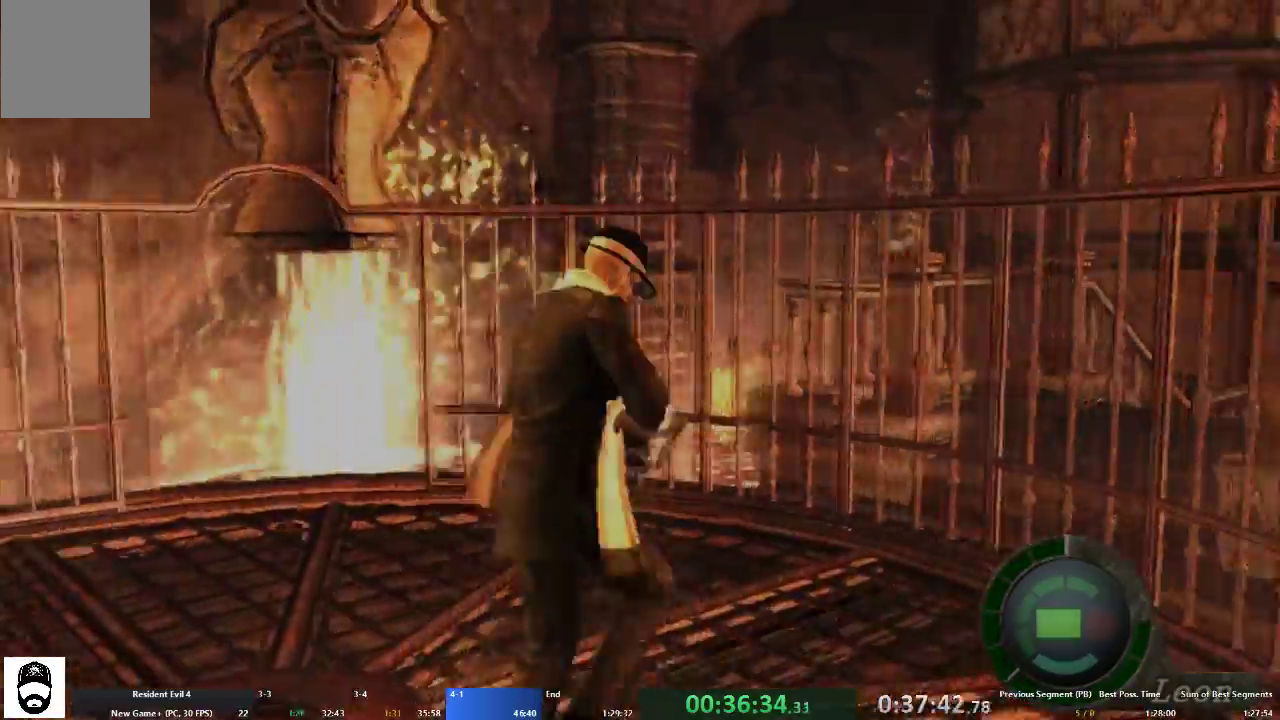
{"buttons": ["L2"], "left_stick": "up", "right_stick": "center", "events": [[400, "left_stick", "up"], [433, "L2", "down"], [500, "A", "up"]]}
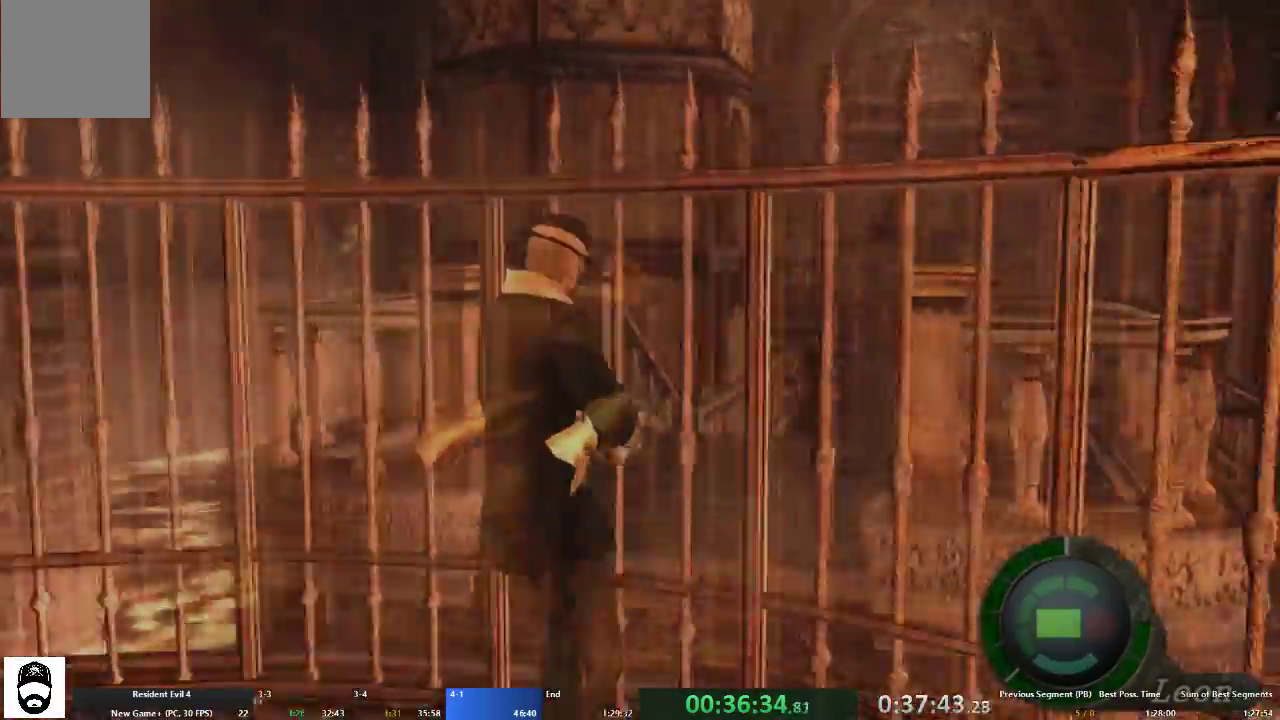
{"buttons": ["L2", "R2", "DPAD_DOWN"], "left_stick": "center", "right_stick": "down", "events": [[33, "left_stick", "center"], [67, "R2", "down"], [200, "DPAD_DOWN", "down"], [200, "right_stick", "down"]]}
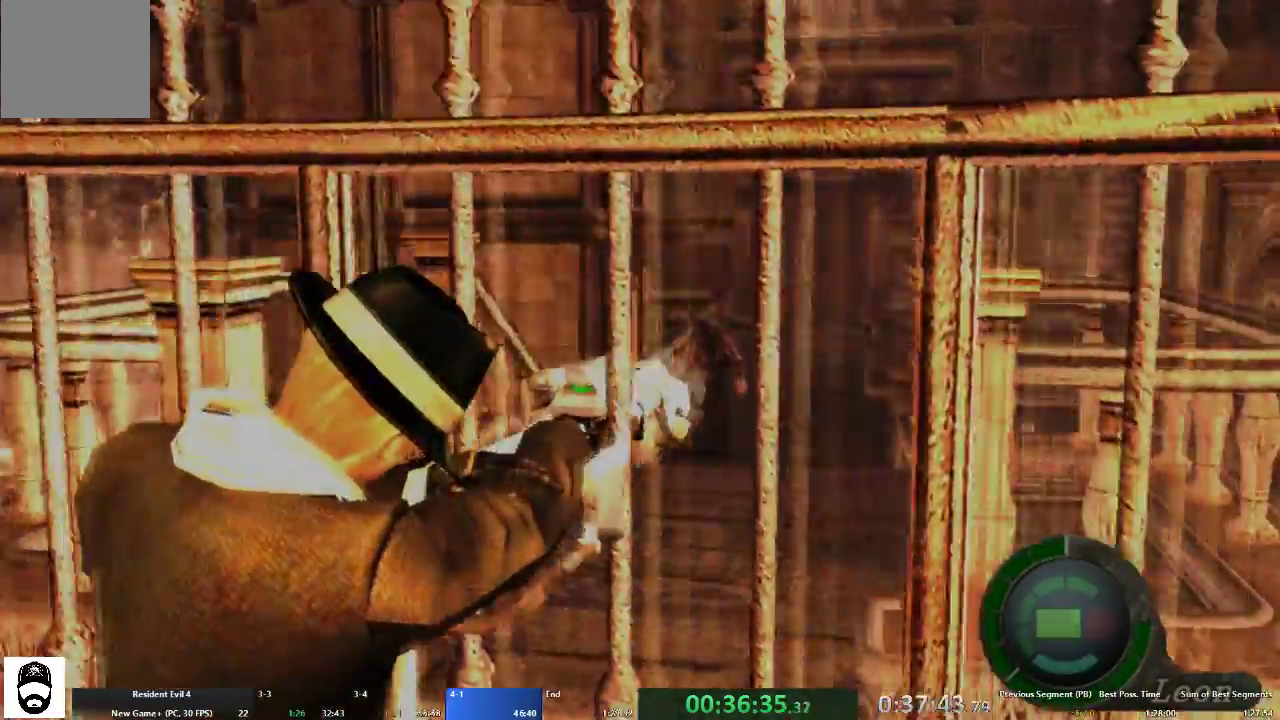
{"buttons": ["L2", "R2", "DPAD_DOWN"], "left_stick": "center", "right_stick": "down", "events": []}
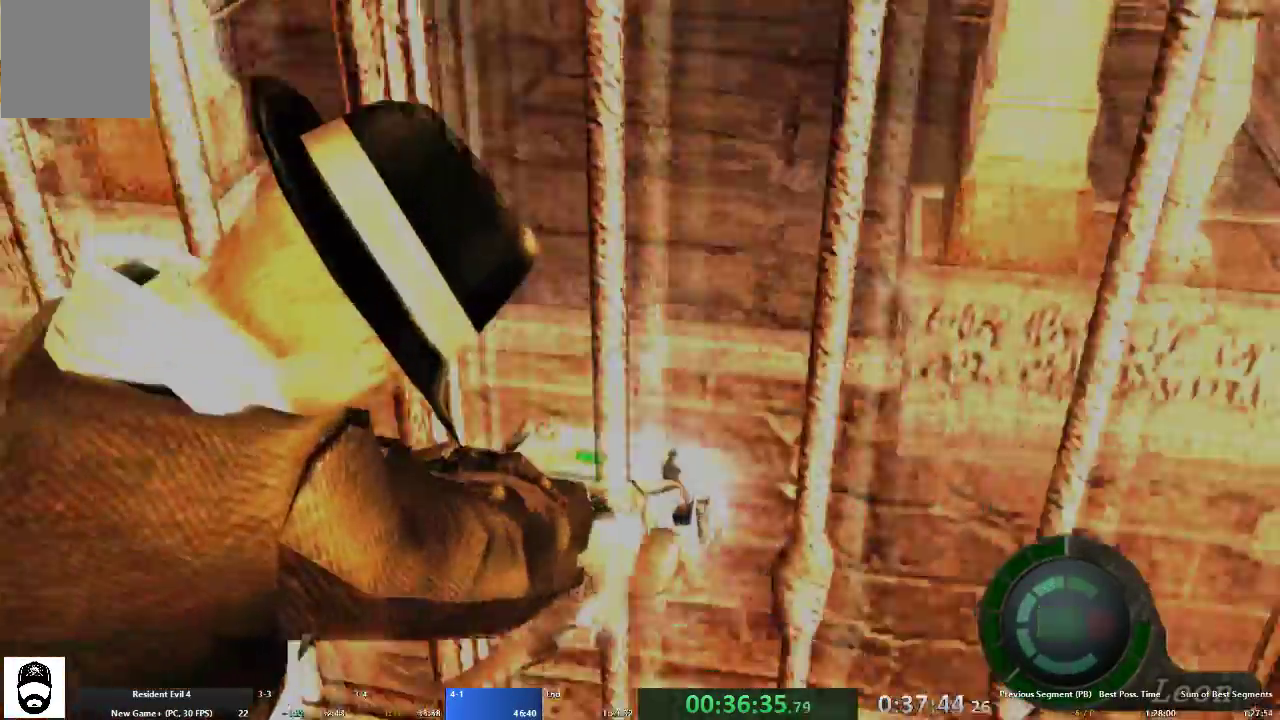
{"buttons": ["L2"], "left_stick": "center", "right_stick": "center", "events": [[67, "DPAD_DOWN", "up"], [167, "right_stick", "center"], [467, "R2", "up"]]}
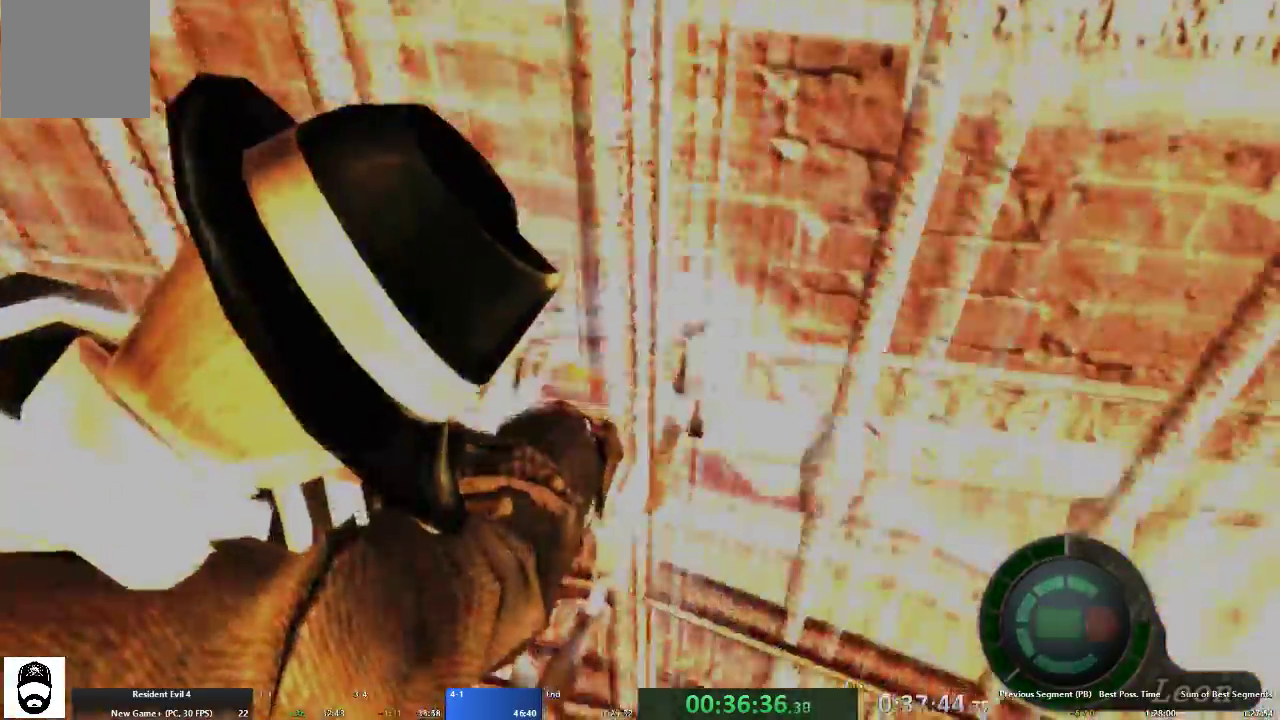
{"buttons": [], "left_stick": "up", "right_stick": "center"}
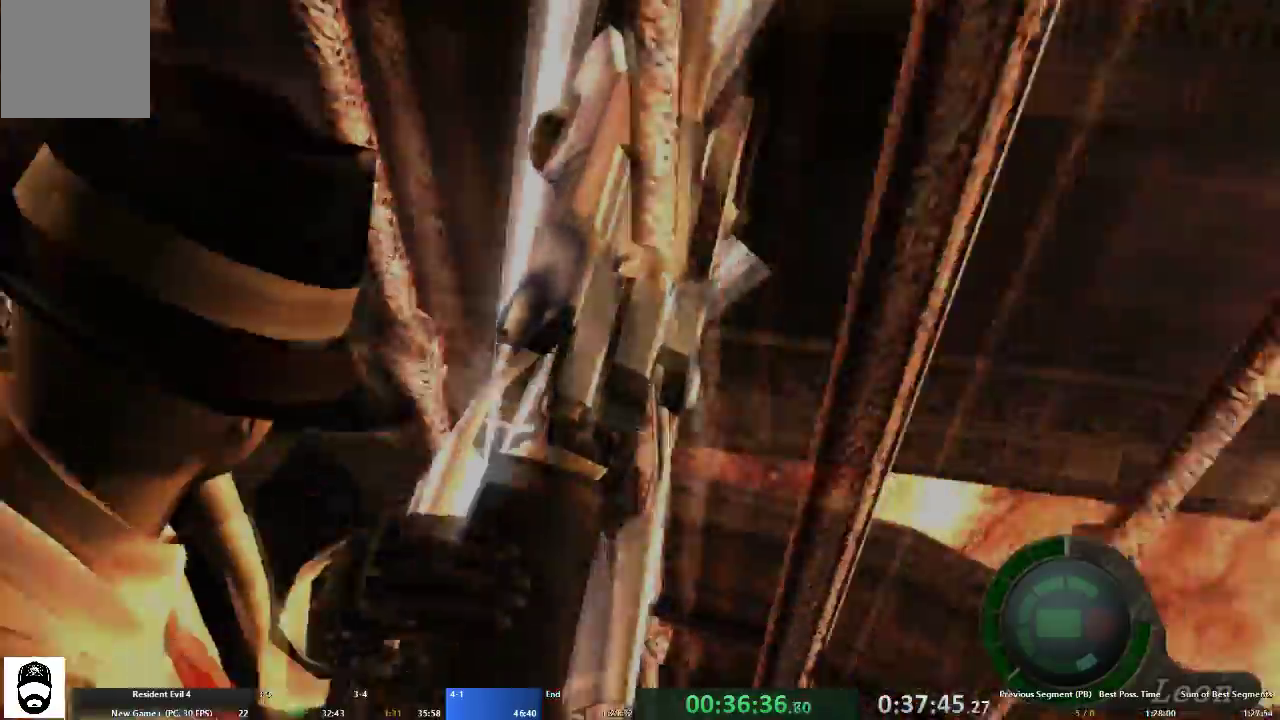
{"buttons": [], "left_stick": "up", "right_stick": "center", "events": []}
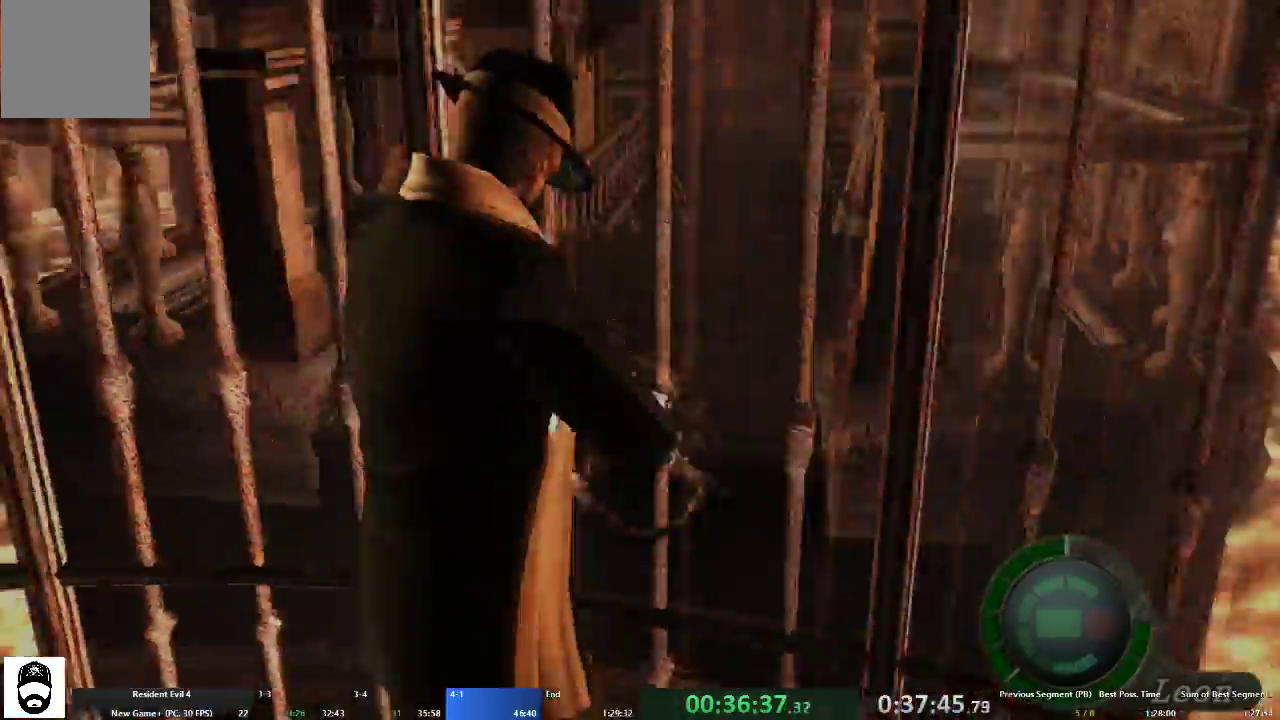
{"buttons": [], "left_stick": "up", "right_stick": "center", "events": [[67, "X", "down"], [333, "X", "up"], [400, "X", "down"], [500, "X", "up"]]}
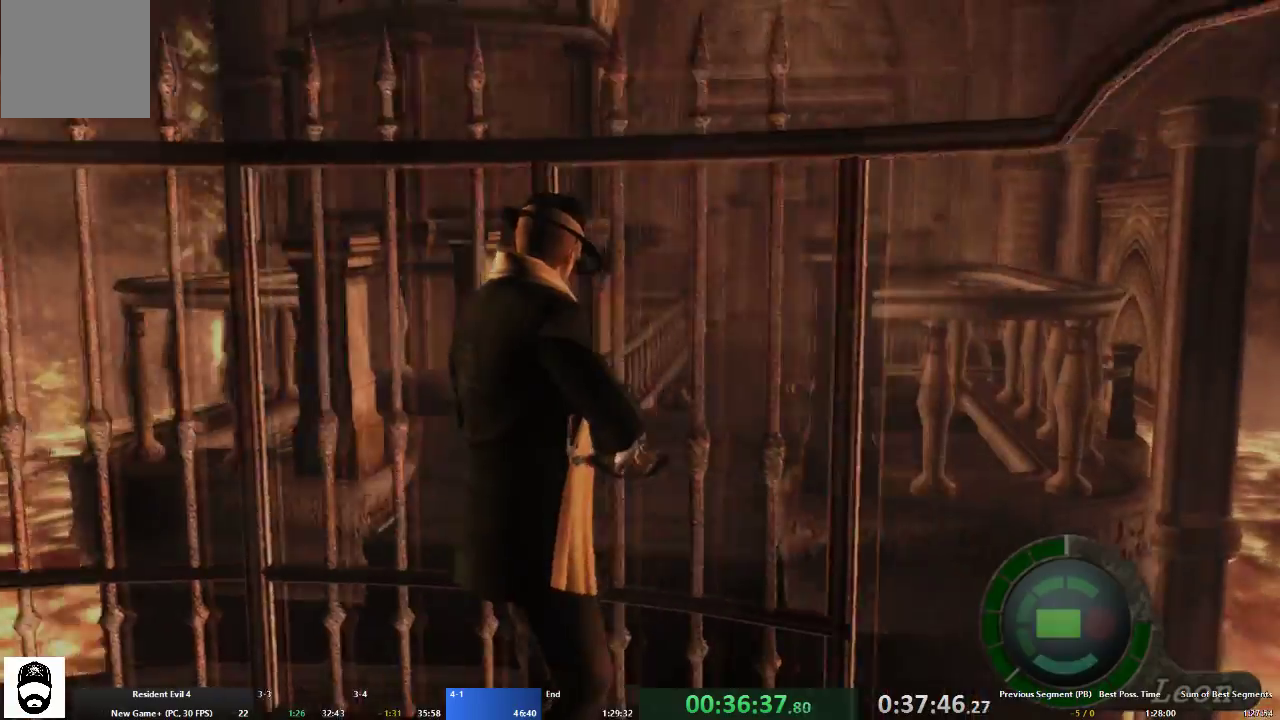
{"buttons": [], "left_stick": "up", "right_stick": "center", "events": [[67, "X", "down"], [133, "X", "up"], [200, "X", "down"], [300, "X", "up"], [367, "X", "down"], [433, "X", "up"]]}
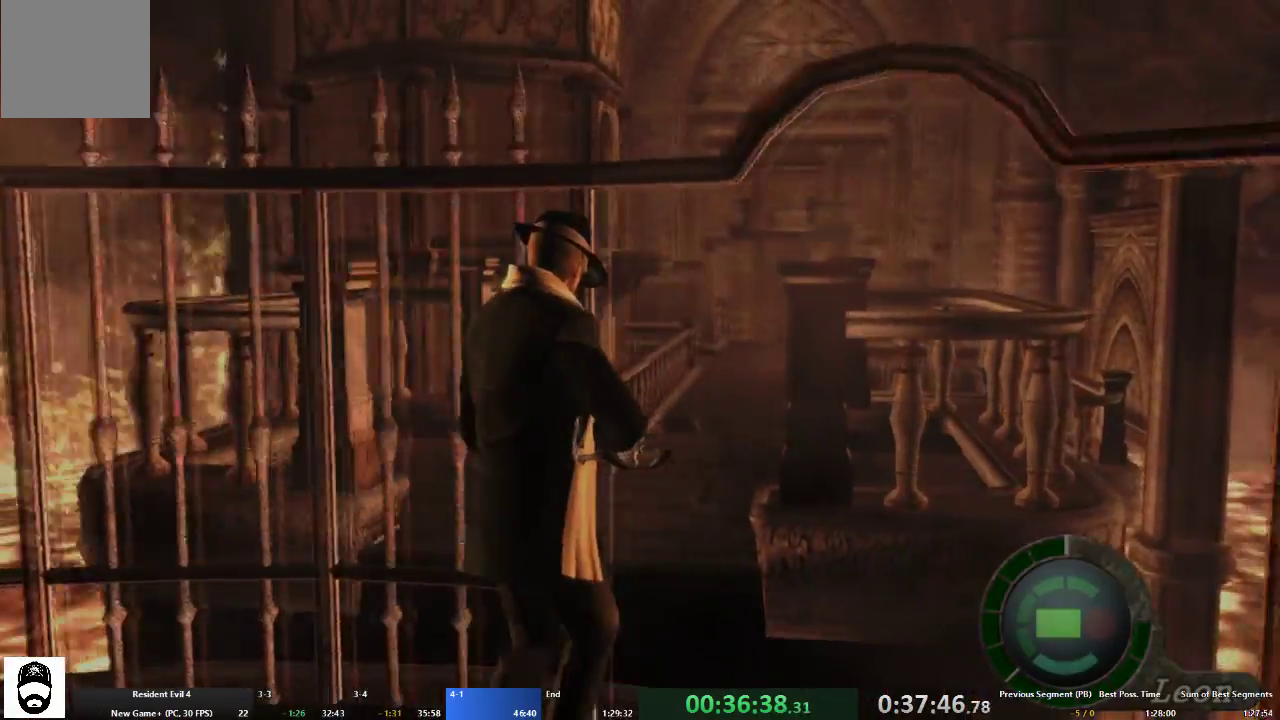
{"buttons": [], "left_stick": "up", "right_stick": "center", "events": [[33, "X", "down"], [100, "X", "up"], [167, "X", "down"], [233, "X", "up"], [300, "X", "down"], [367, "X", "up"], [433, "X", "down"], [500, "X", "up"]]}
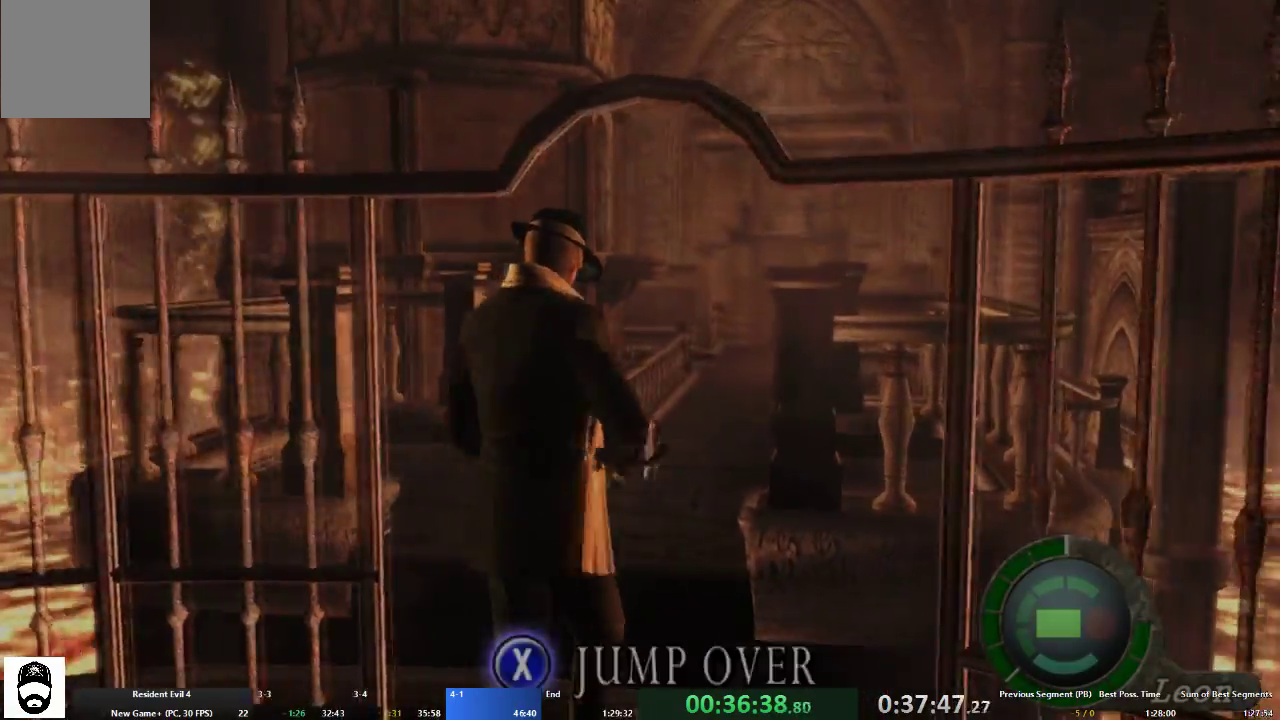
{"buttons": ["A"], "left_stick": "up", "right_stick": "center", "events": [[67, "X", "down"], [133, "A", "down"], [167, "X", "up"], [233, "X", "down"], [300, "X", "up"]]}
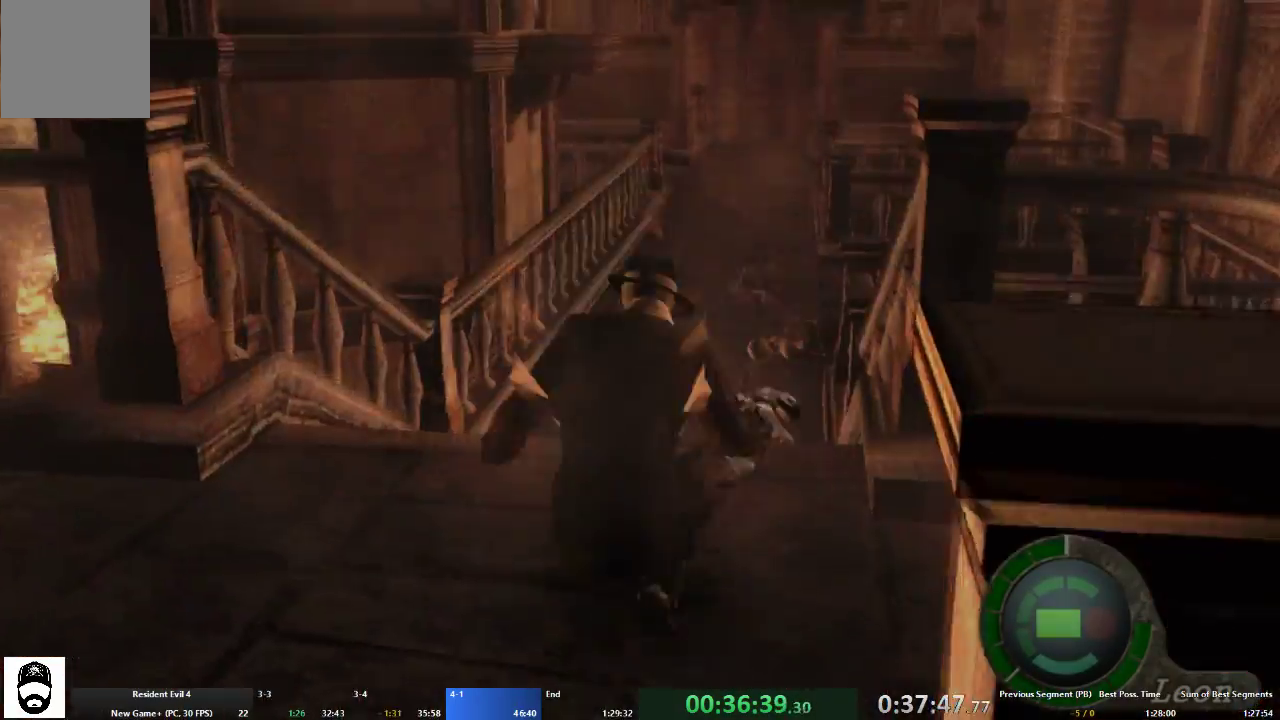
{"buttons": ["A"], "left_stick": "up", "right_stick": "center", "events": []}
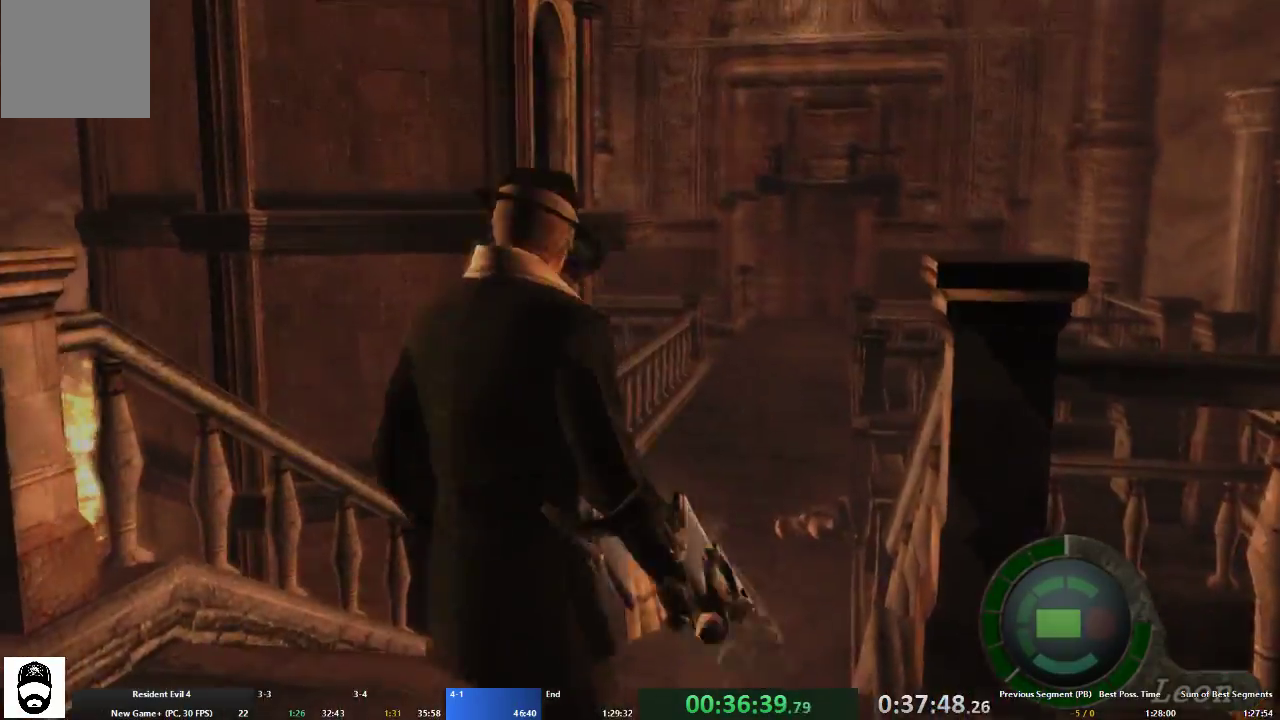
{"buttons": ["A"], "left_stick": "up", "right_stick": "center", "events": []}
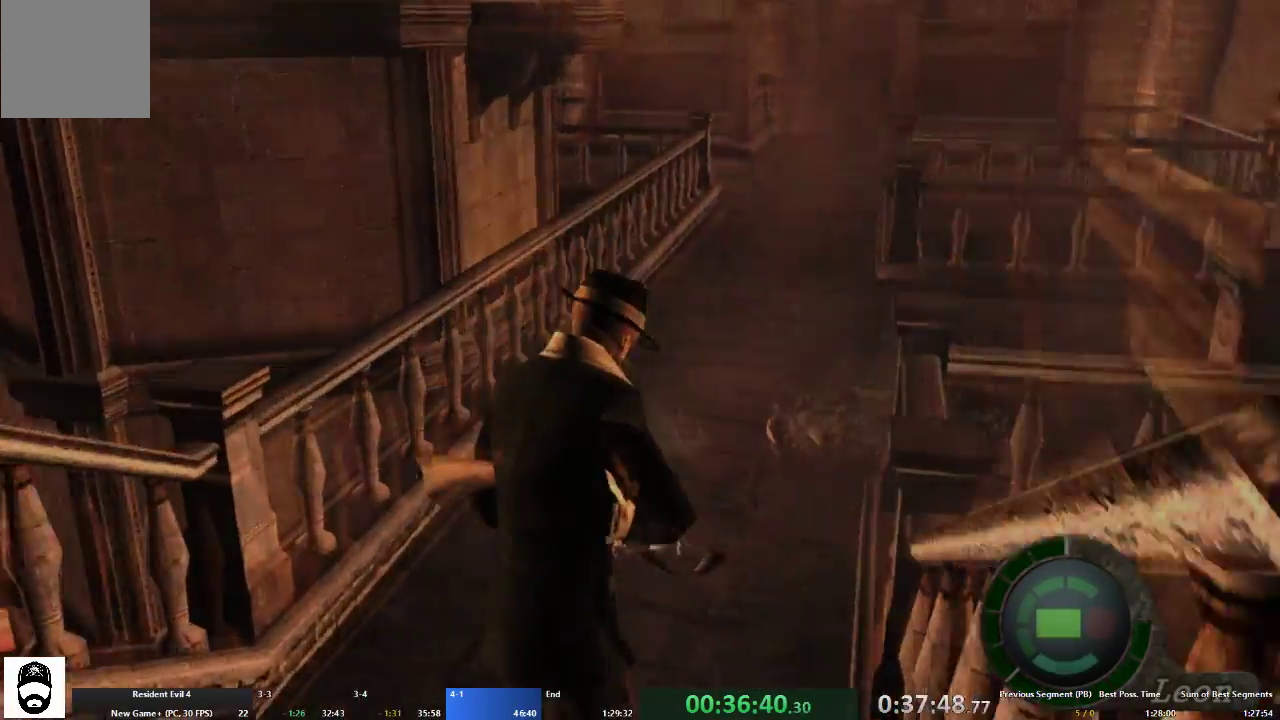
{"buttons": ["A"], "left_stick": "up", "right_stick": "center", "events": []}
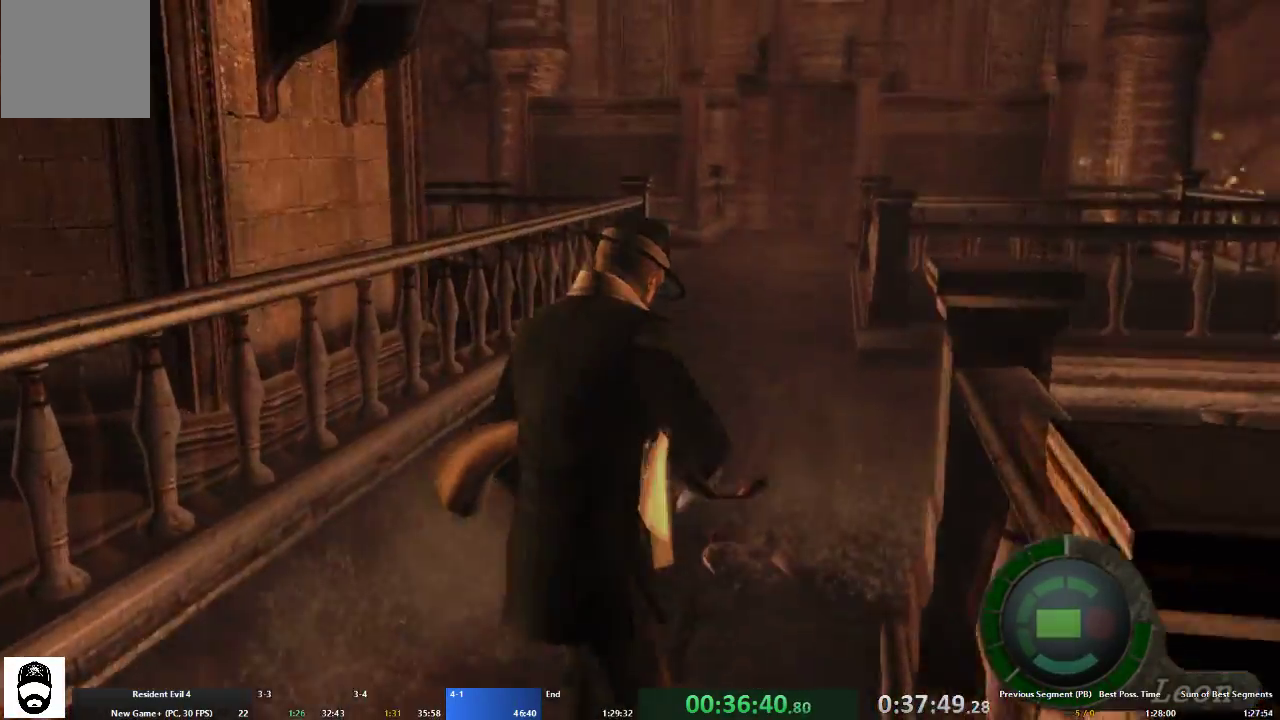
{"buttons": ["A"], "left_stick": "up", "right_stick": "center", "events": []}
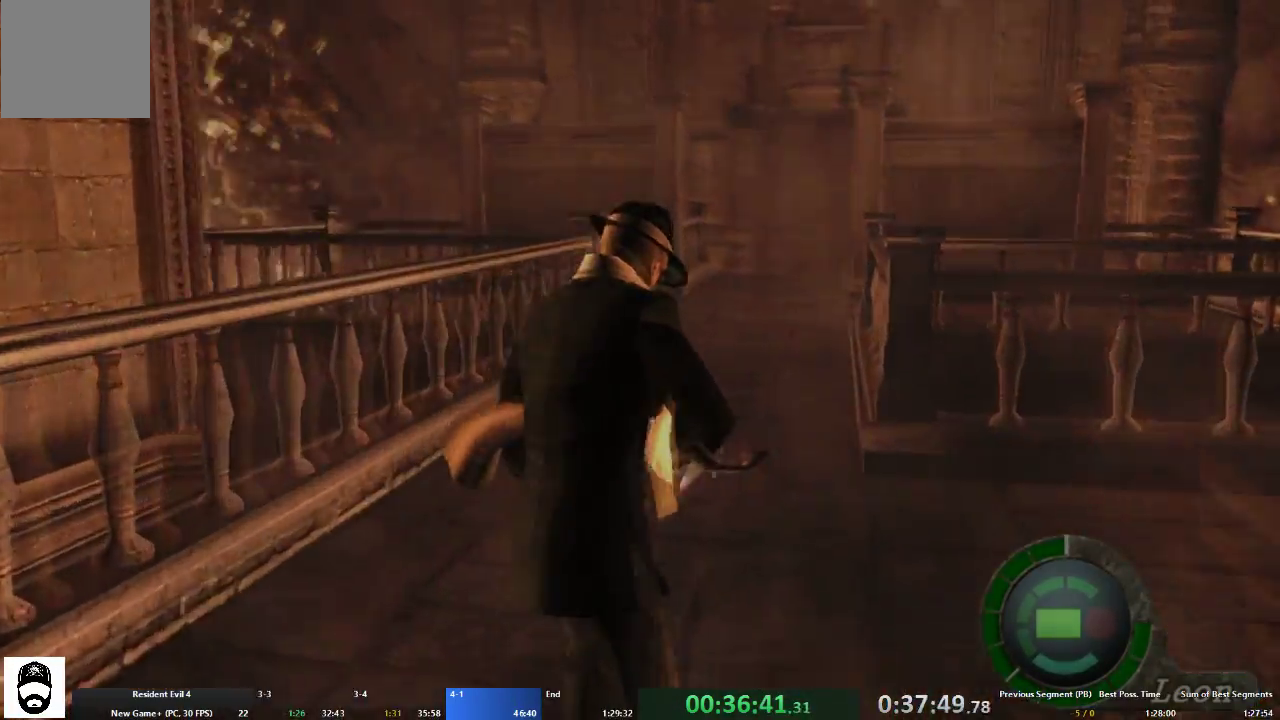
{"buttons": ["A"], "left_stick": "up", "right_stick": "center", "events": []}
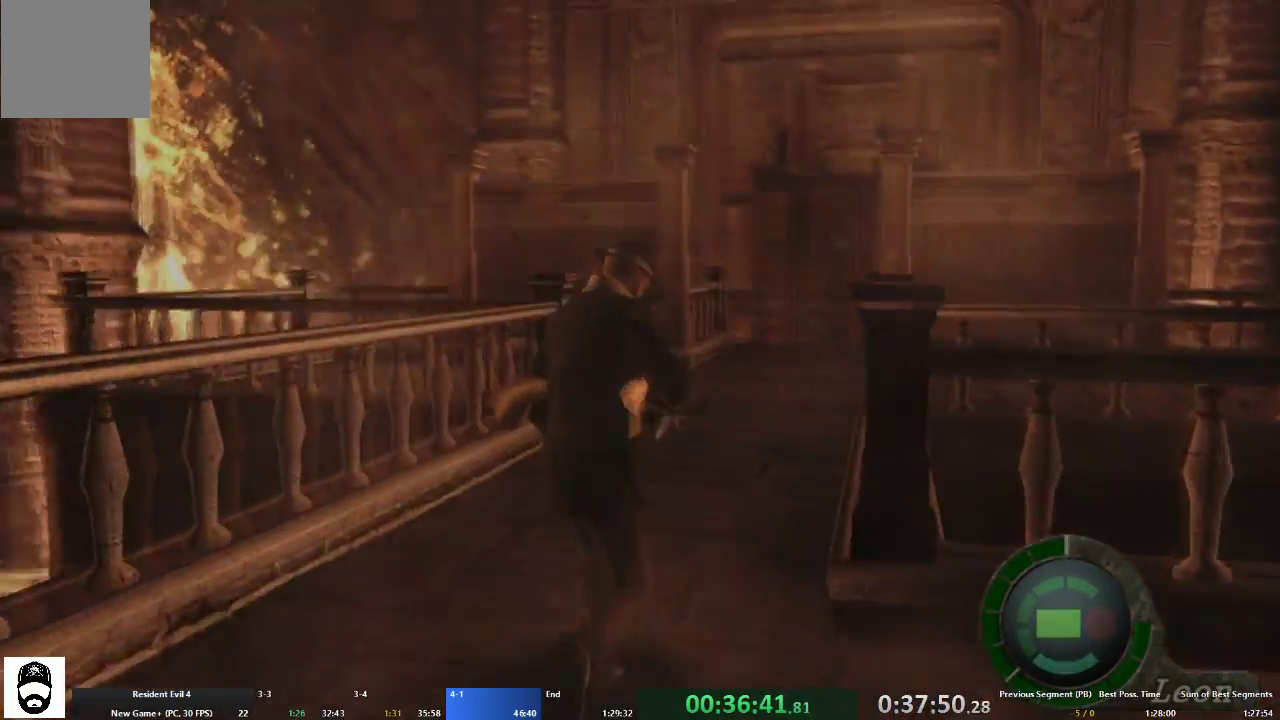
{"buttons": ["A"], "left_stick": "up", "right_stick": "center", "events": []}
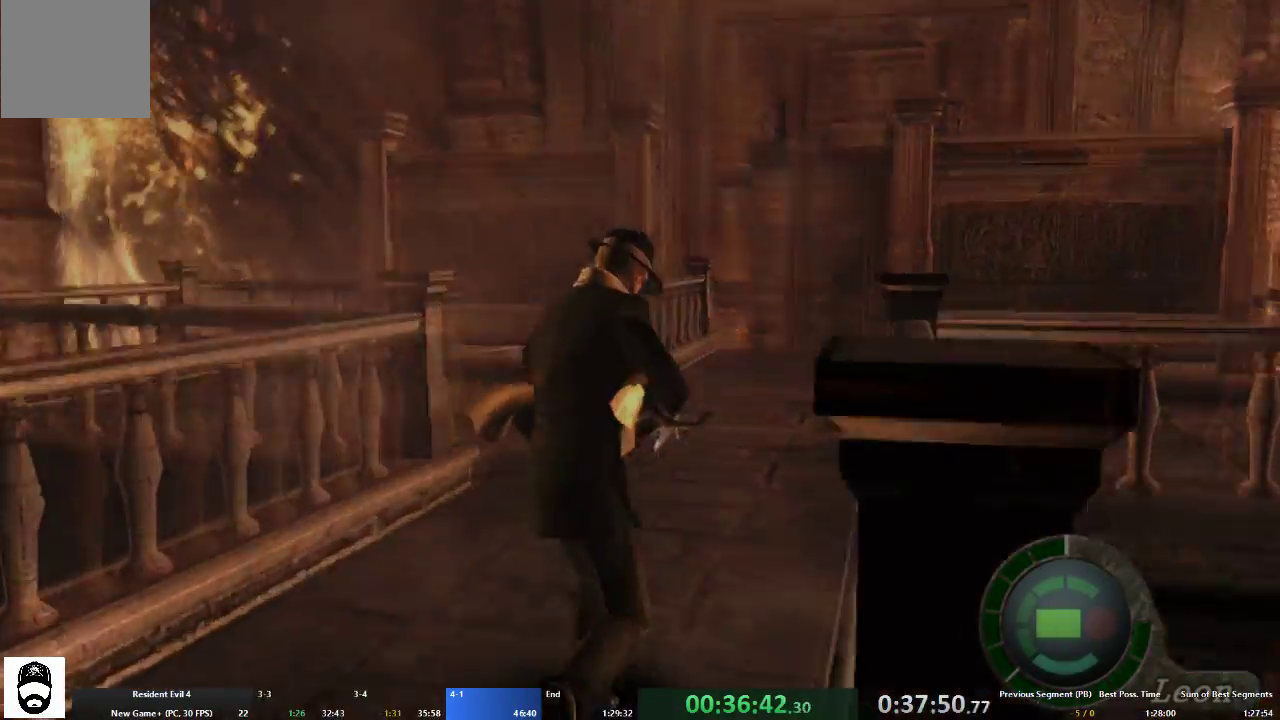
{"buttons": ["A"], "left_stick": "up", "right_stick": "center", "events": []}
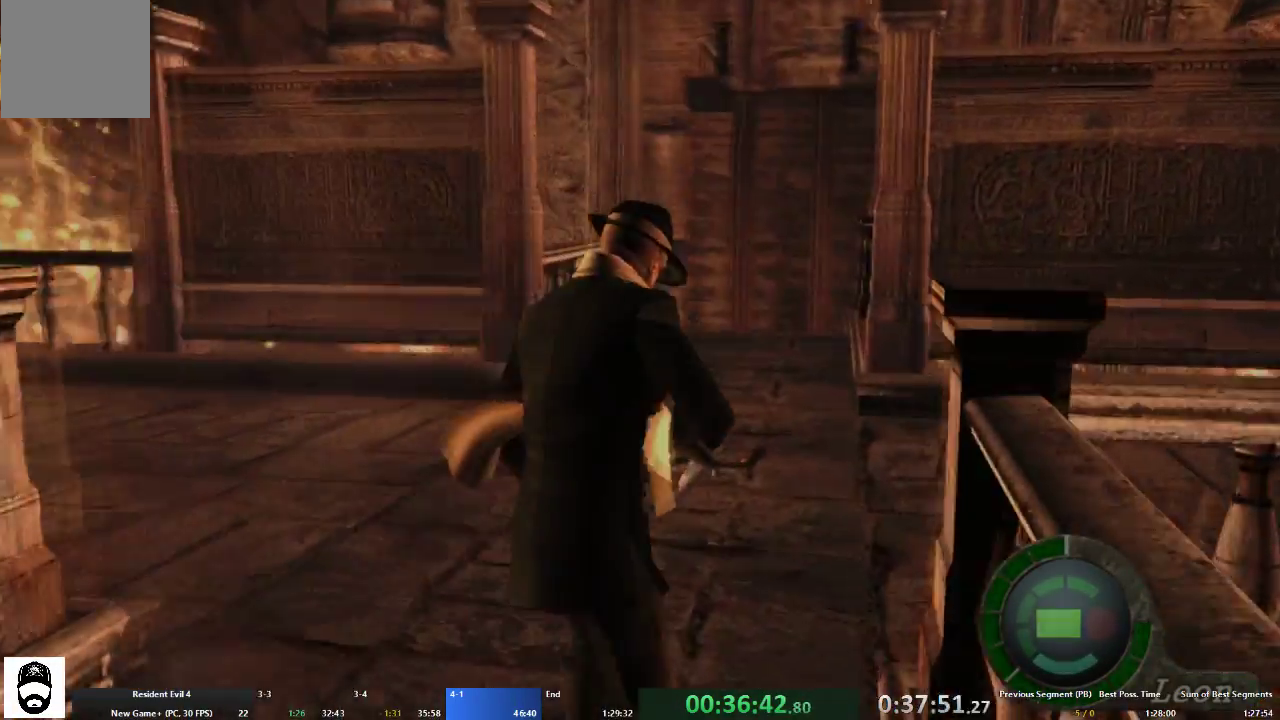
{"buttons": ["A"], "left_stick": "up", "right_stick": "center"}
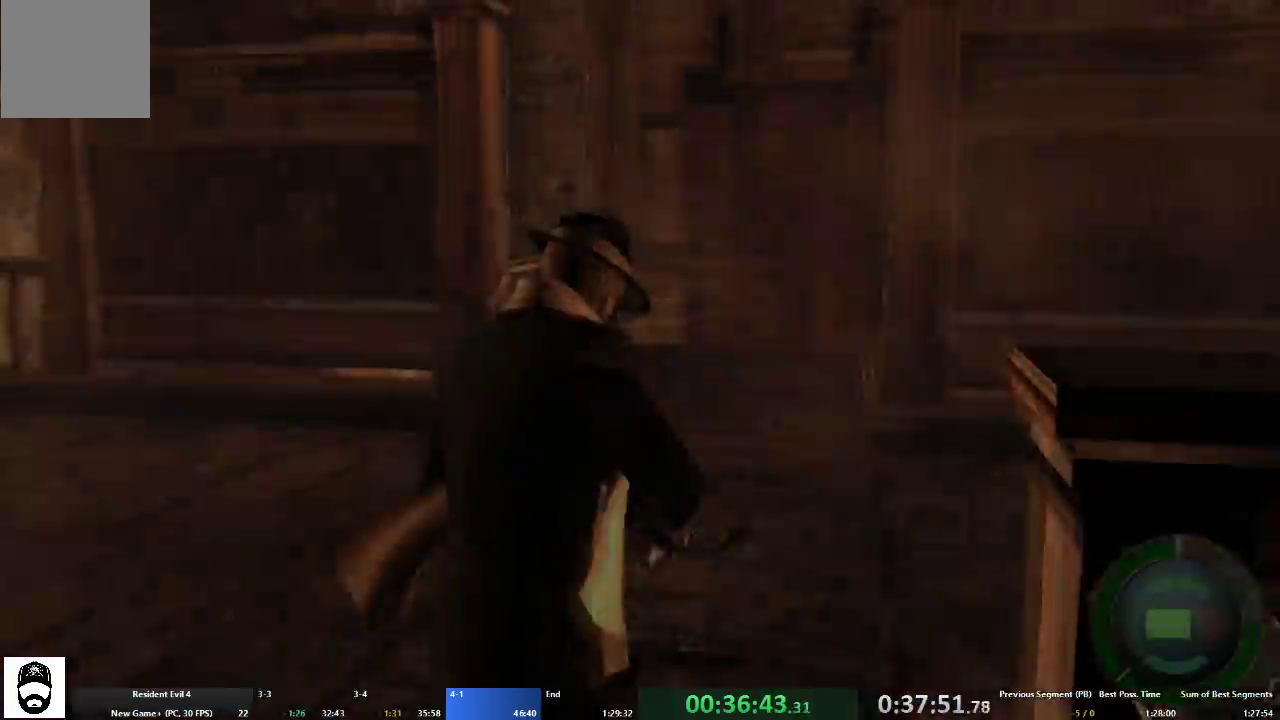
{"buttons": ["A"], "left_stick": "up", "right_stick": "center", "events": []}